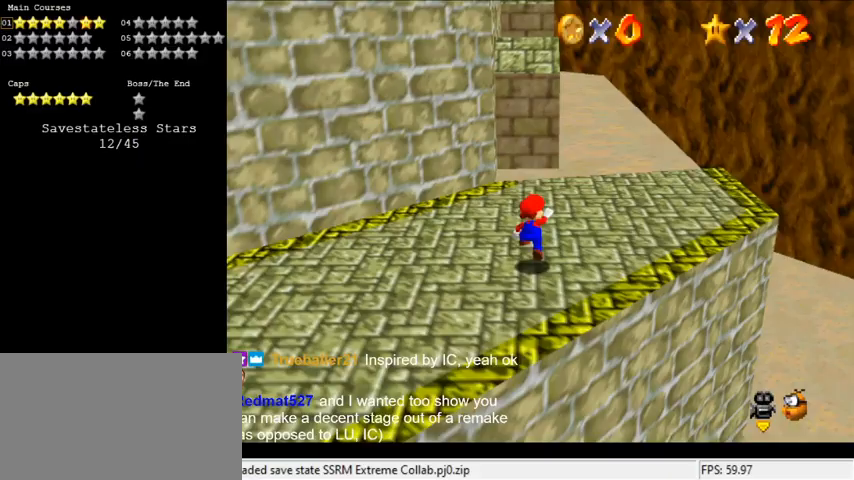
Gameplay with keyboard; each line is a JSON object with the keys held at the frame after it. "events" lists presses ("down") and releases ("up") of "a", "c", "ctrl", "d", "down", "left", "return", "right", "s", "shift", "up", "w", "x" and "y" between this image and that frame as [ms after this image, input, new state], when the widget could be followed in between. No other keys are recorded. Mouse input is not recorded.
{"keys": [], "events": [[100, "shift", "up"], [267, "up", "down"], [333, "left", "down"], [467, "left", "up"], [467, "up", "up"]]}
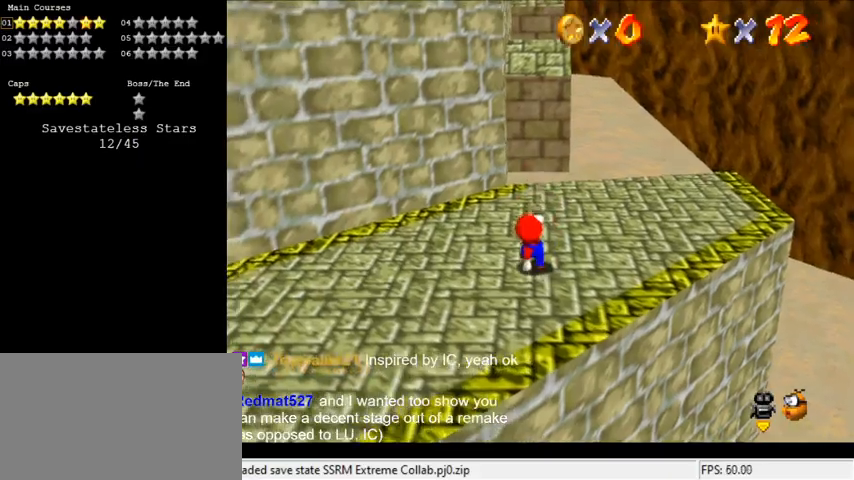
{"keys": ["ctrl", "shift"], "events": [[100, "shift", "down"], [433, "ctrl", "down"]]}
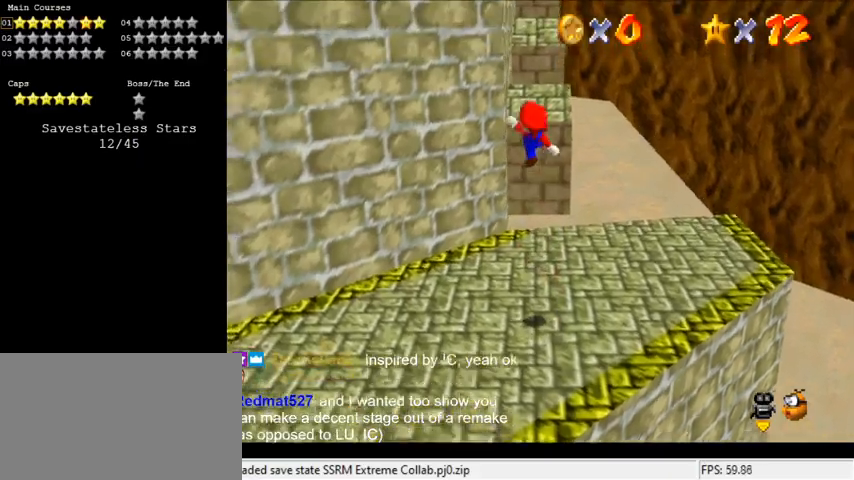
{"keys": [], "events": [[33, "shift", "up"], [67, "ctrl", "up"]]}
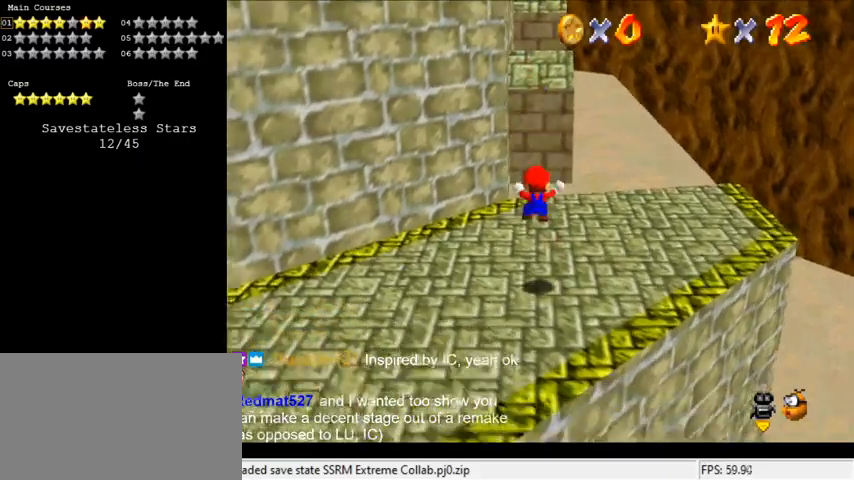
{"keys": ["d"], "events": [[300, "d", "down"], [367, "s", "down"], [433, "d", "up"], [433, "s", "up"], [500, "d", "down"]]}
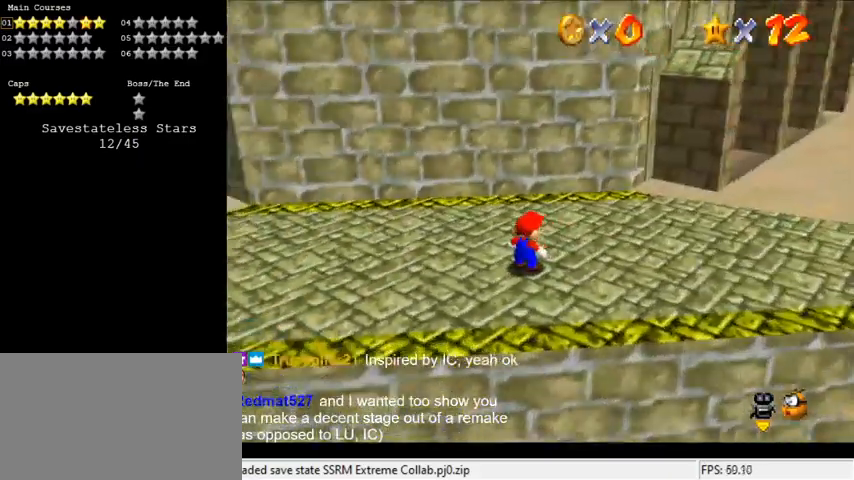
{"keys": [], "events": [[133, "d", "up"]]}
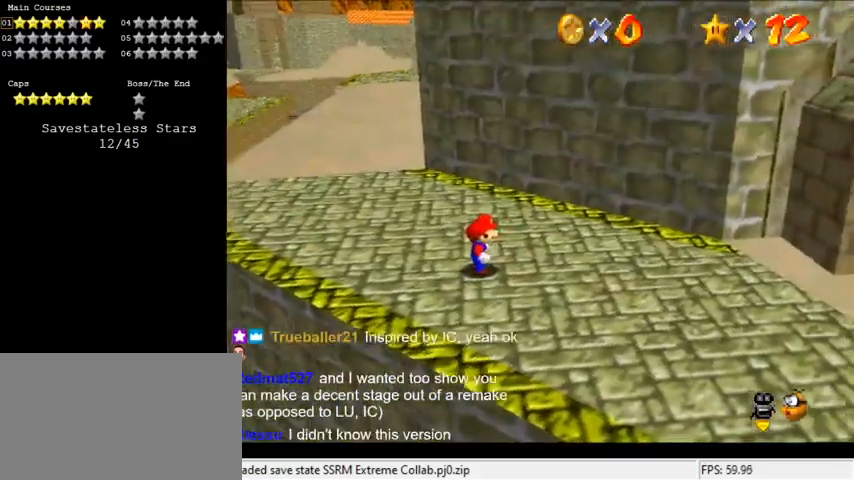
{"keys": ["right", "shift"], "events": [[33, "right", "down"], [367, "shift", "down"]]}
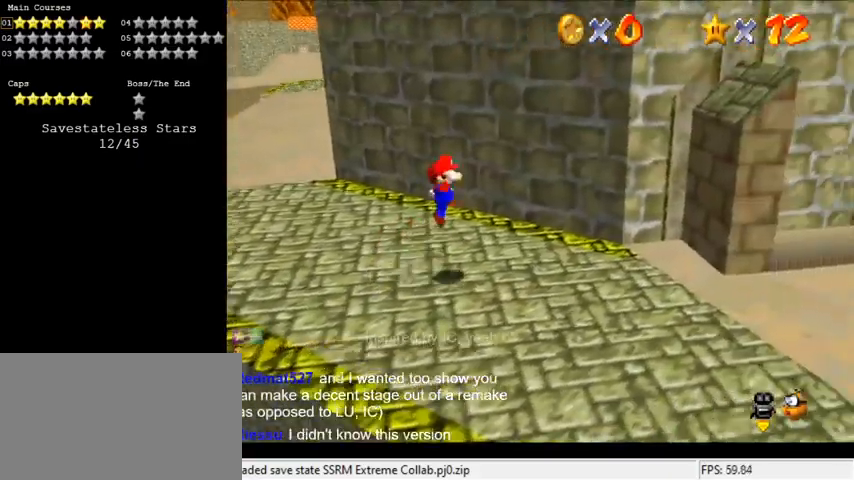
{"keys": ["right", "shift"], "events": [[33, "shift", "up"], [433, "shift", "down"]]}
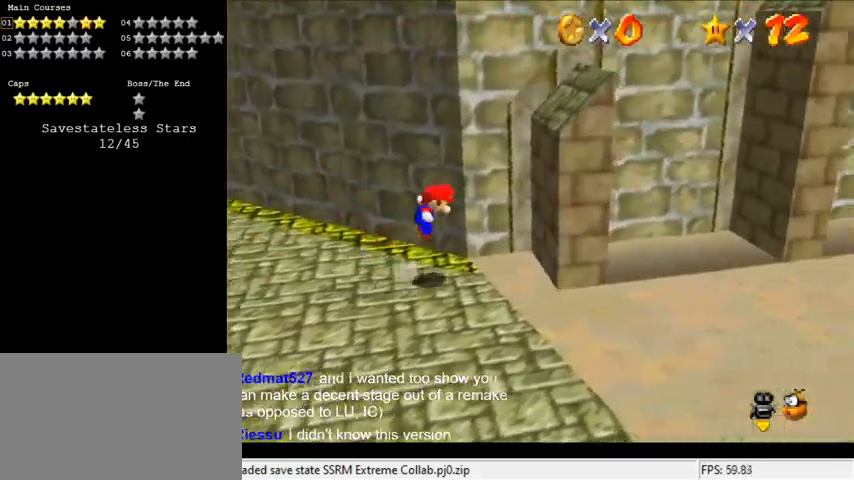
{"keys": ["right", "shift"], "events": [[200, "shift", "up"], [400, "shift", "down"]]}
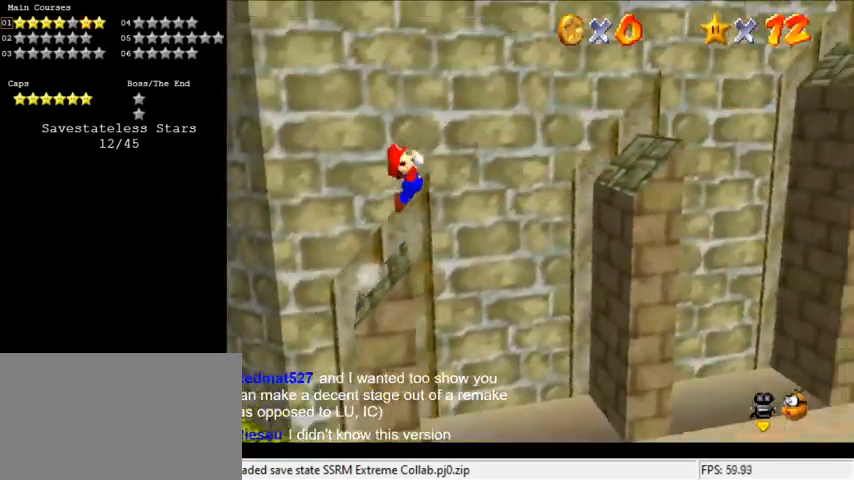
{"keys": [], "events": [[400, "shift", "up"], [500, "right", "up"]]}
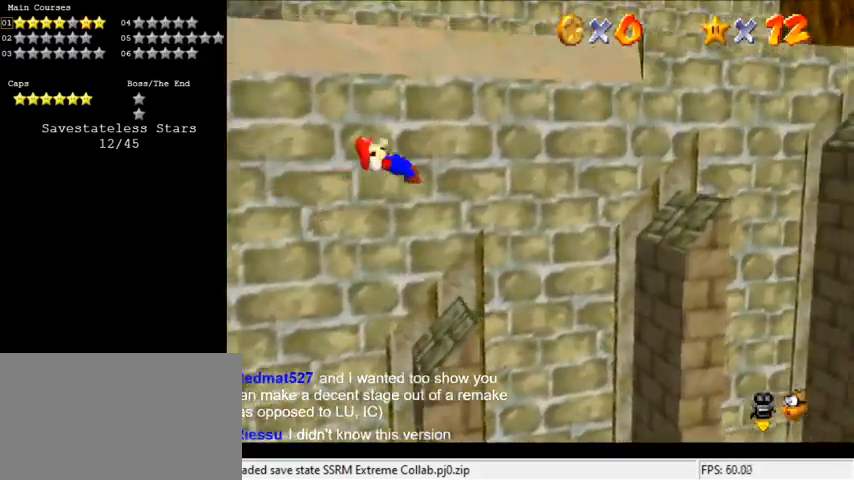
{"keys": ["right"], "events": [[233, "right", "down"]]}
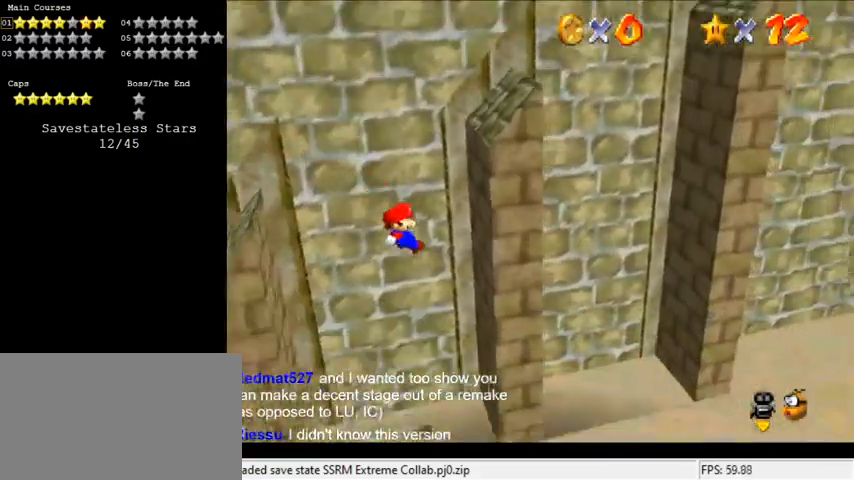
{"keys": [], "events": [[233, "shift", "down"], [300, "left", "down"], [300, "right", "up"], [333, "shift", "up"], [467, "left", "up"]]}
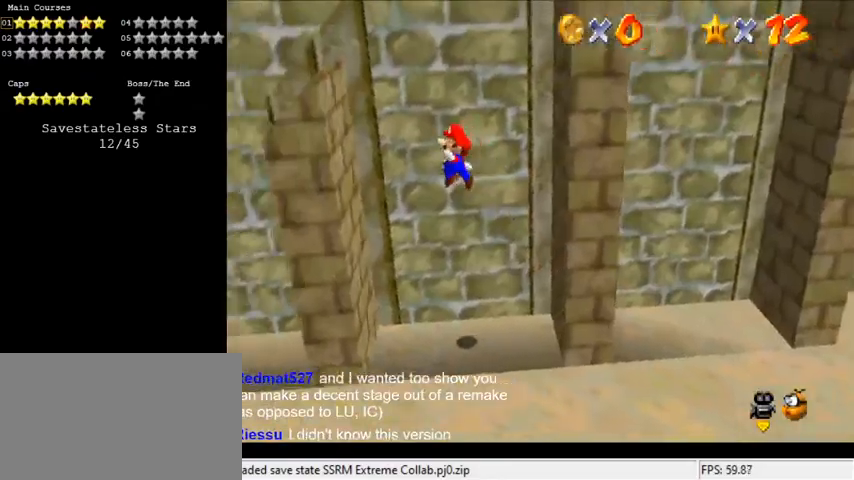
{"keys": ["right"], "events": [[67, "left", "down"], [333, "left", "up"], [333, "right", "down"], [333, "shift", "down"], [400, "shift", "up"]]}
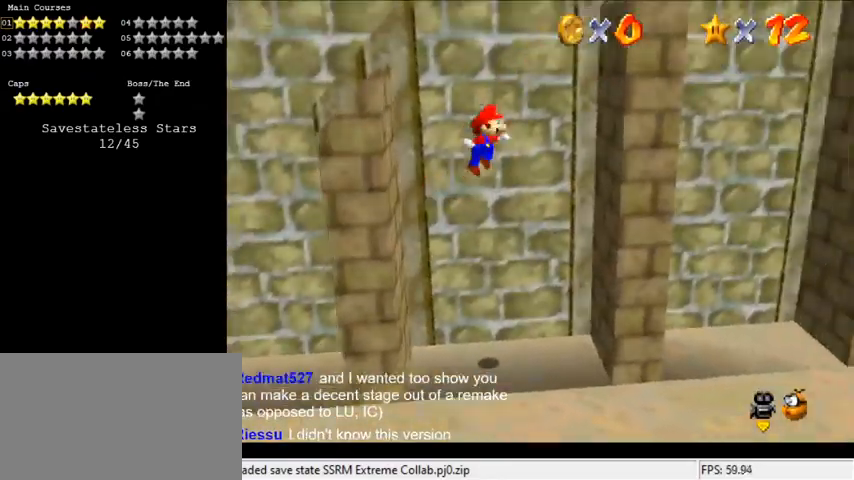
{"keys": ["left"], "events": [[367, "left", "down"], [367, "shift", "down"], [400, "right", "up"], [467, "shift", "up"]]}
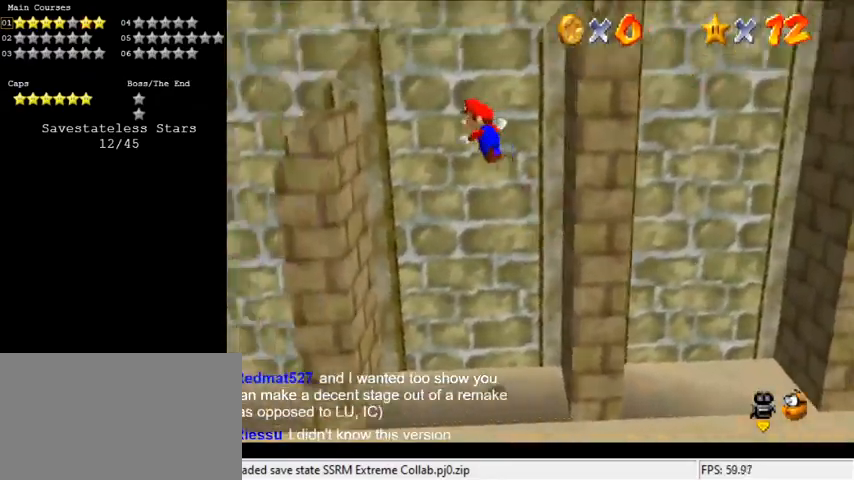
{"keys": ["right", "shift"], "events": [[367, "left", "up"], [367, "right", "down"], [367, "shift", "down"]]}
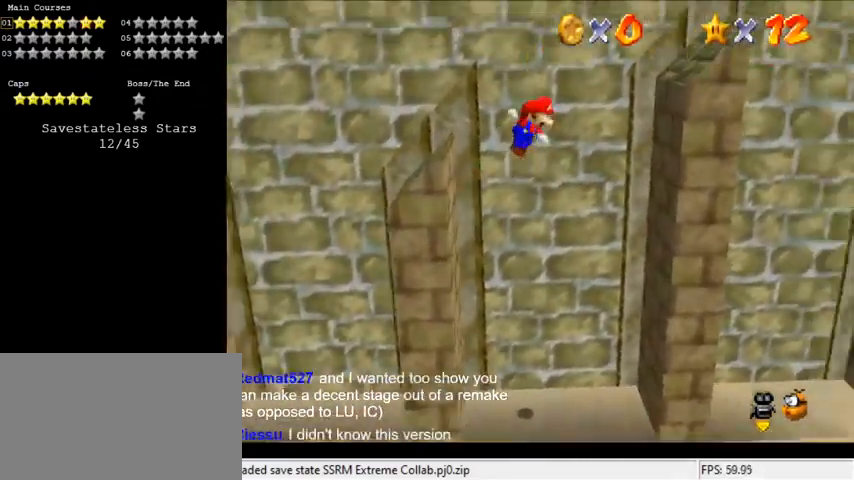
{"keys": ["right", "shift"], "events": []}
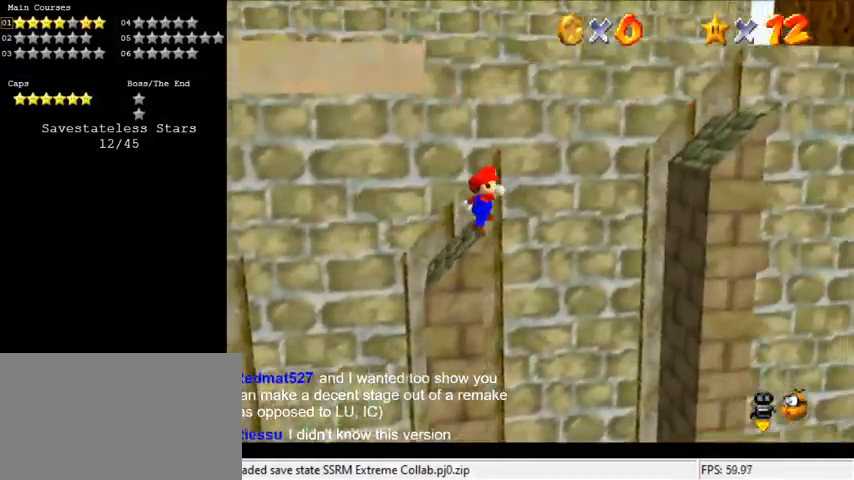
{"keys": ["right"], "events": [[100, "shift", "up"]]}
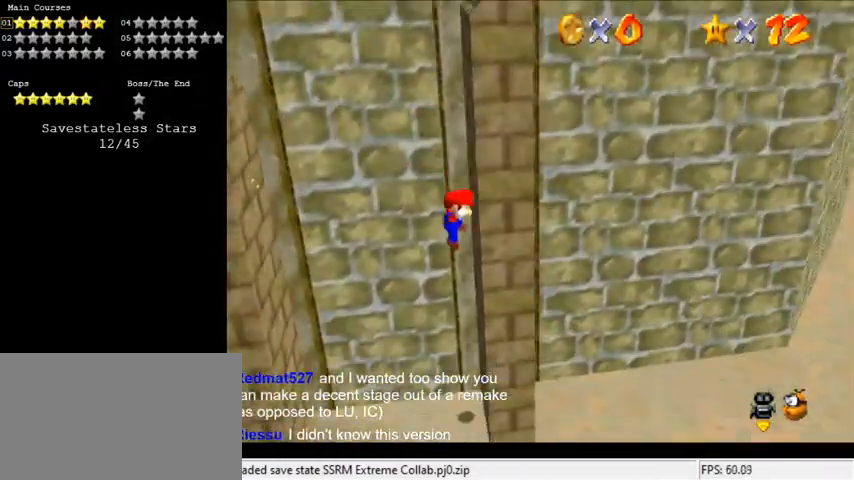
{"keys": ["left"], "events": [[33, "shift", "down"], [133, "shift", "up"], [167, "right", "up"], [267, "left", "down"]]}
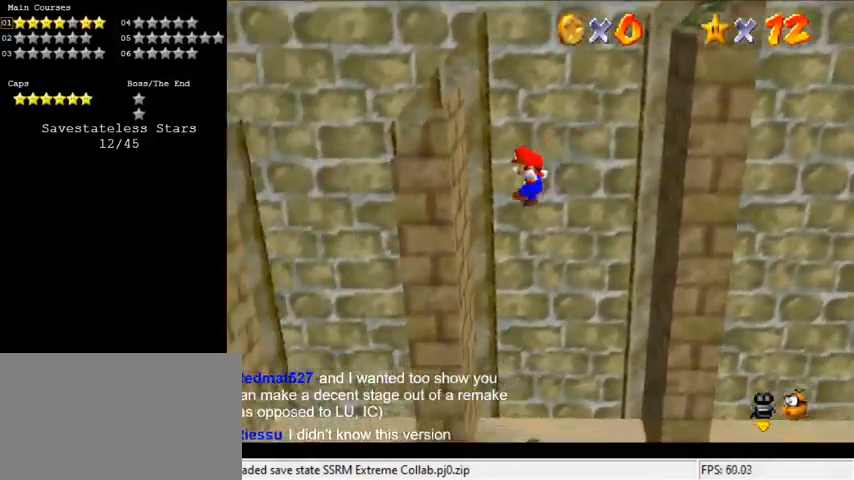
{"keys": ["right"], "events": [[167, "right", "down"], [233, "left", "up"], [233, "shift", "down"], [500, "shift", "up"]]}
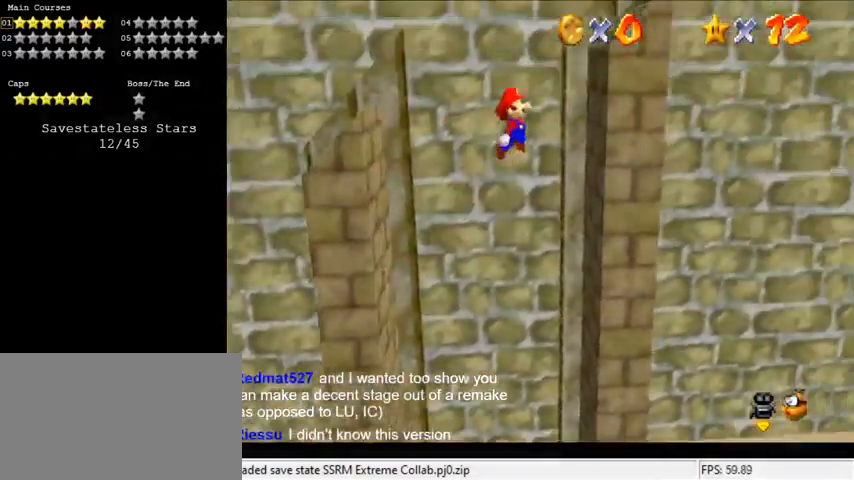
{"keys": ["right", "shift", "up"], "events": [[233, "shift", "down"], [300, "up", "down"]]}
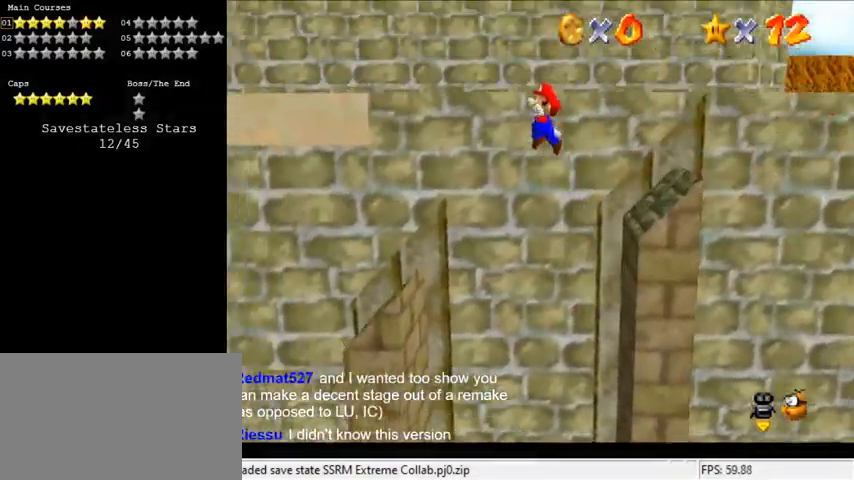
{"keys": ["up"], "events": [[300, "right", "up"], [433, "shift", "up"]]}
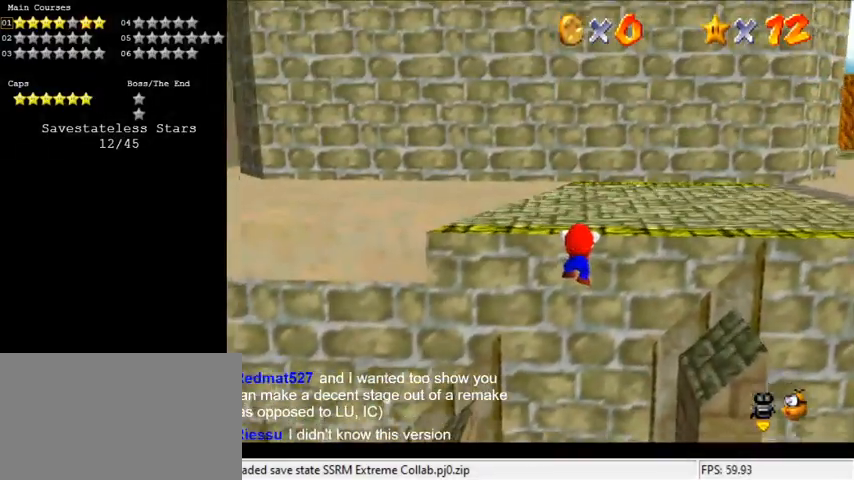
{"keys": [], "events": [[167, "up", "up"]]}
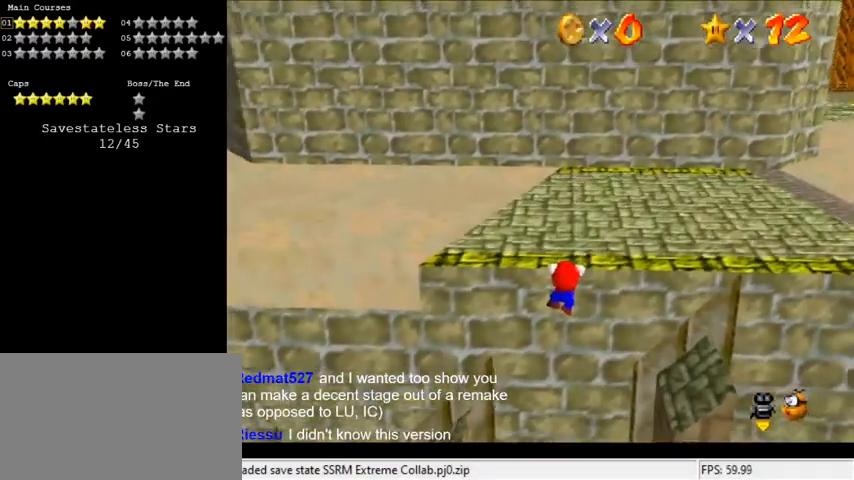
{"keys": [], "events": [[233, "shift", "down"], [400, "shift", "up"]]}
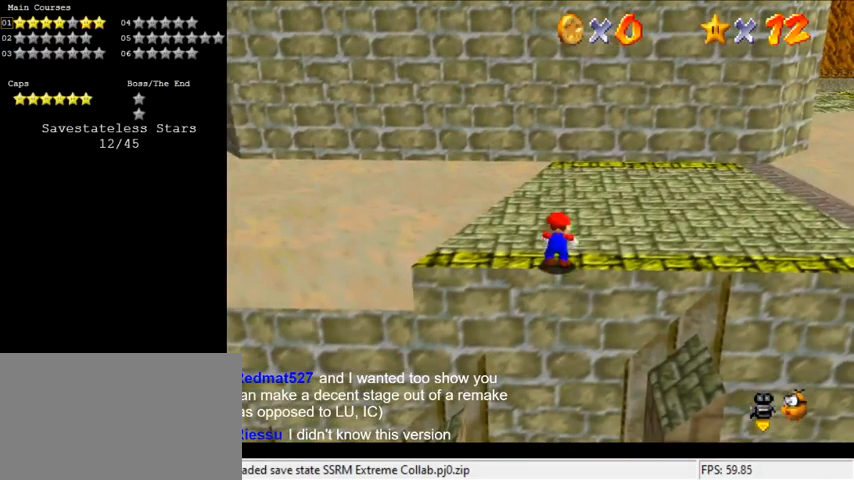
{"keys": [], "events": []}
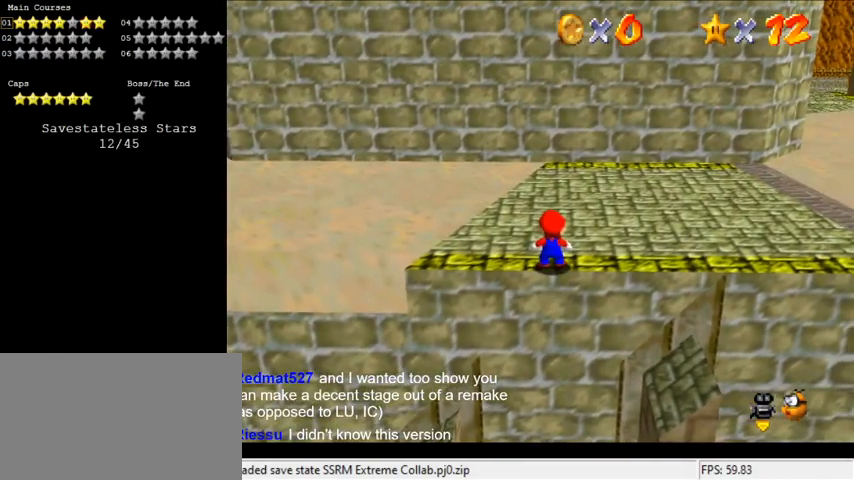
{"keys": [], "events": []}
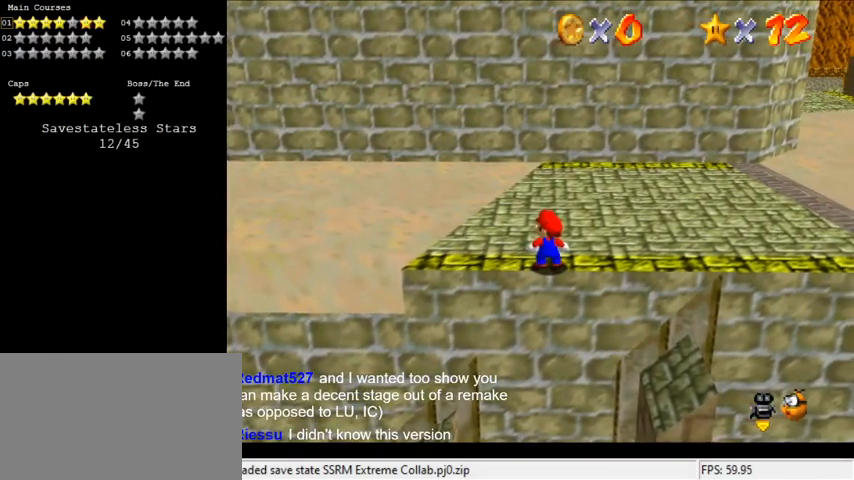
{"keys": ["return"], "events": [[433, "return", "down"]]}
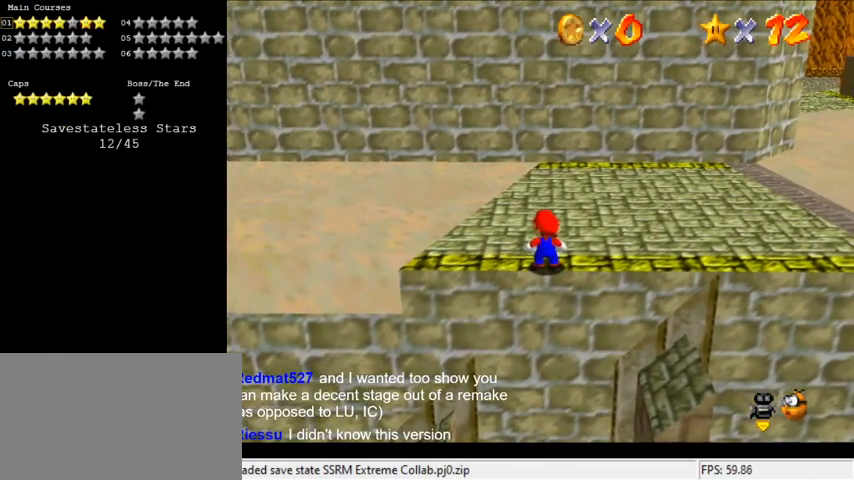
{"keys": [], "events": [[100, "return", "up"]]}
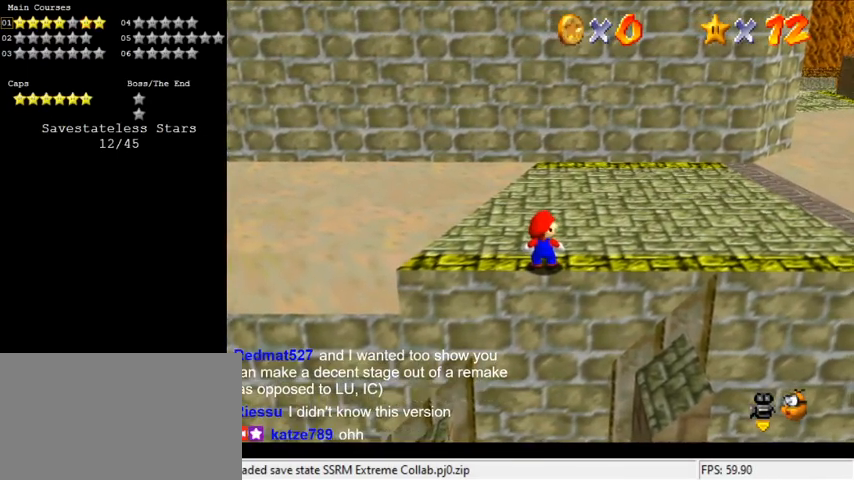
{"keys": [], "events": [[33, "a", "down"], [200, "a", "up"], [333, "s", "down"], [467, "s", "up"]]}
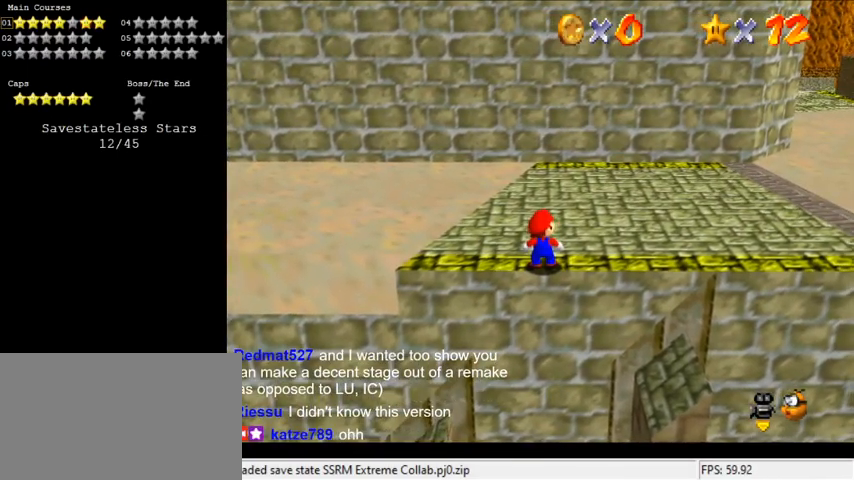
{"keys": [], "events": [[67, "s", "down"], [200, "s", "up"]]}
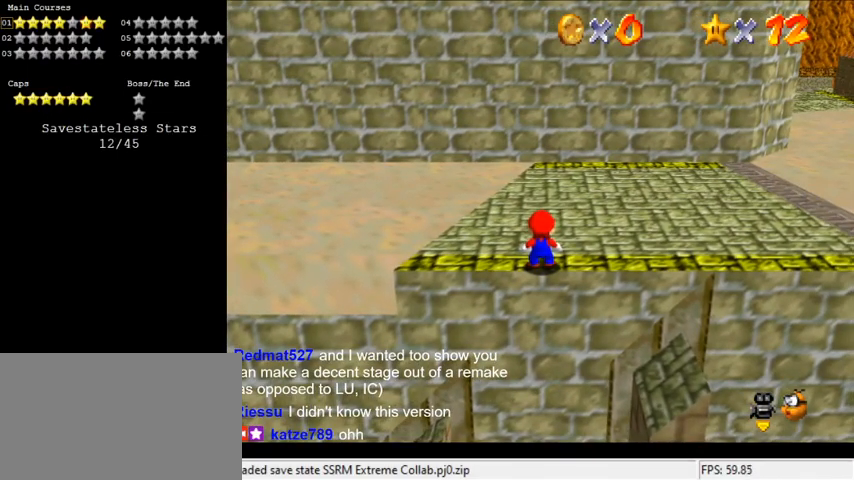
{"keys": [], "events": []}
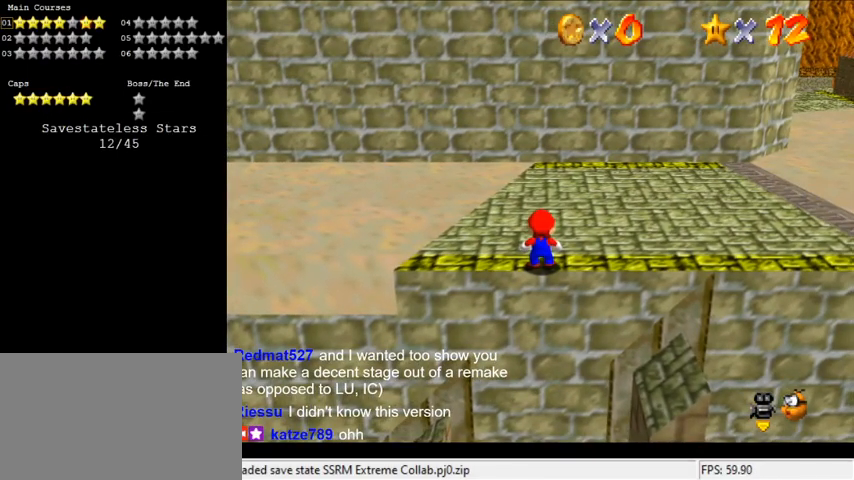
{"keys": [], "events": [[367, "c", "down"], [500, "c", "up"]]}
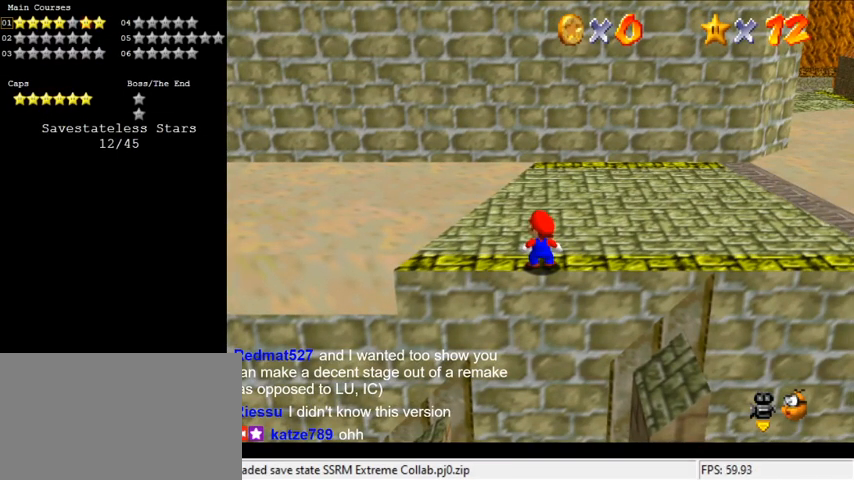
{"keys": [], "events": []}